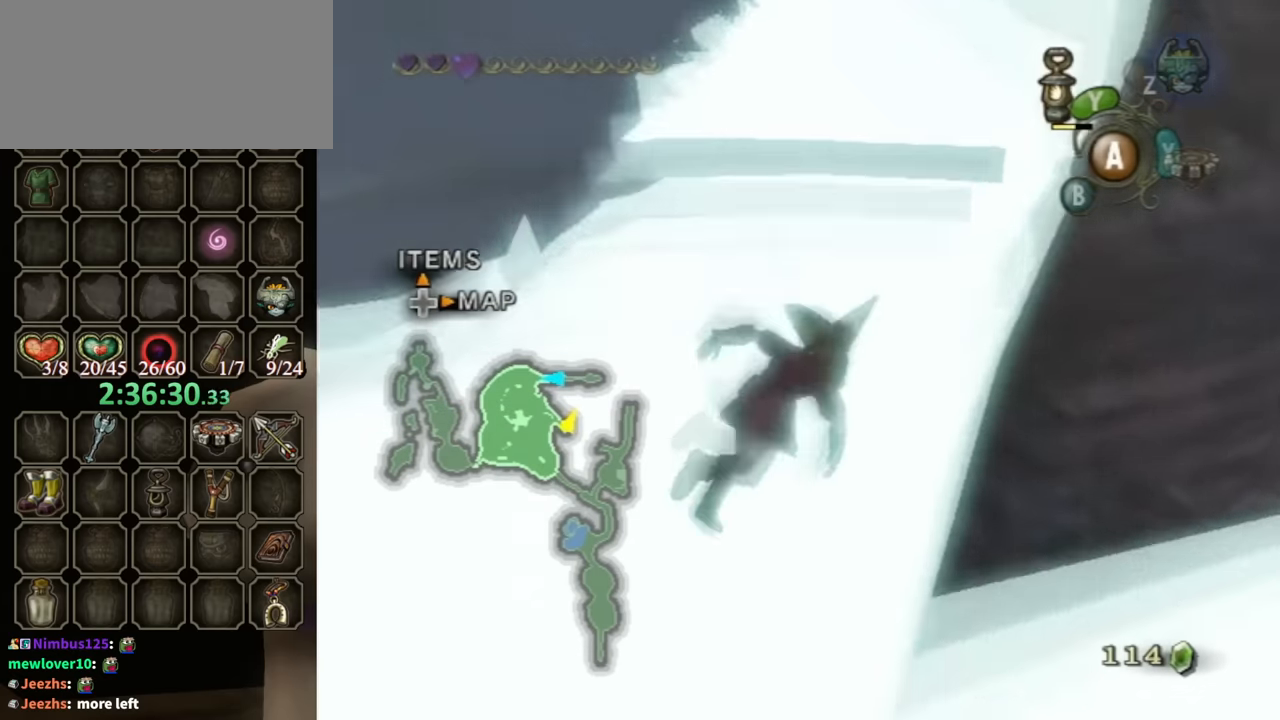
Gameplay with a controller (Nintendo layout); each line is a JSON object with the inputs held at the frame after it. "events" lists button and stick changes between this image and that frame as [ms after this image, input, new state], when the widget could be followed in between. Not read: L3 R3.
{"buttons": [], "left_stick": "center", "right_stick": "center", "events": [[100, "R1", "up"], [300, "left_stick", "center"]]}
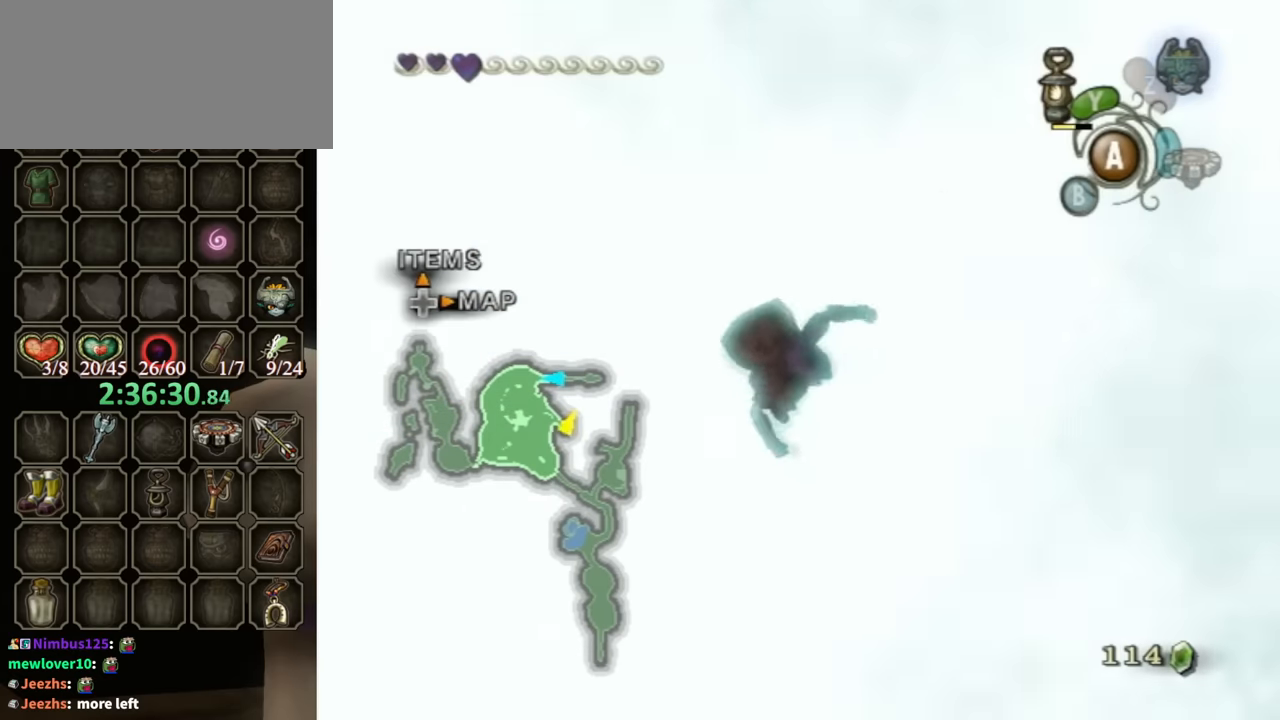
{"buttons": [], "left_stick": "down", "right_stick": "center", "events": [[300, "START", "down"], [300, "left_stick", "down"], [367, "START", "up"]]}
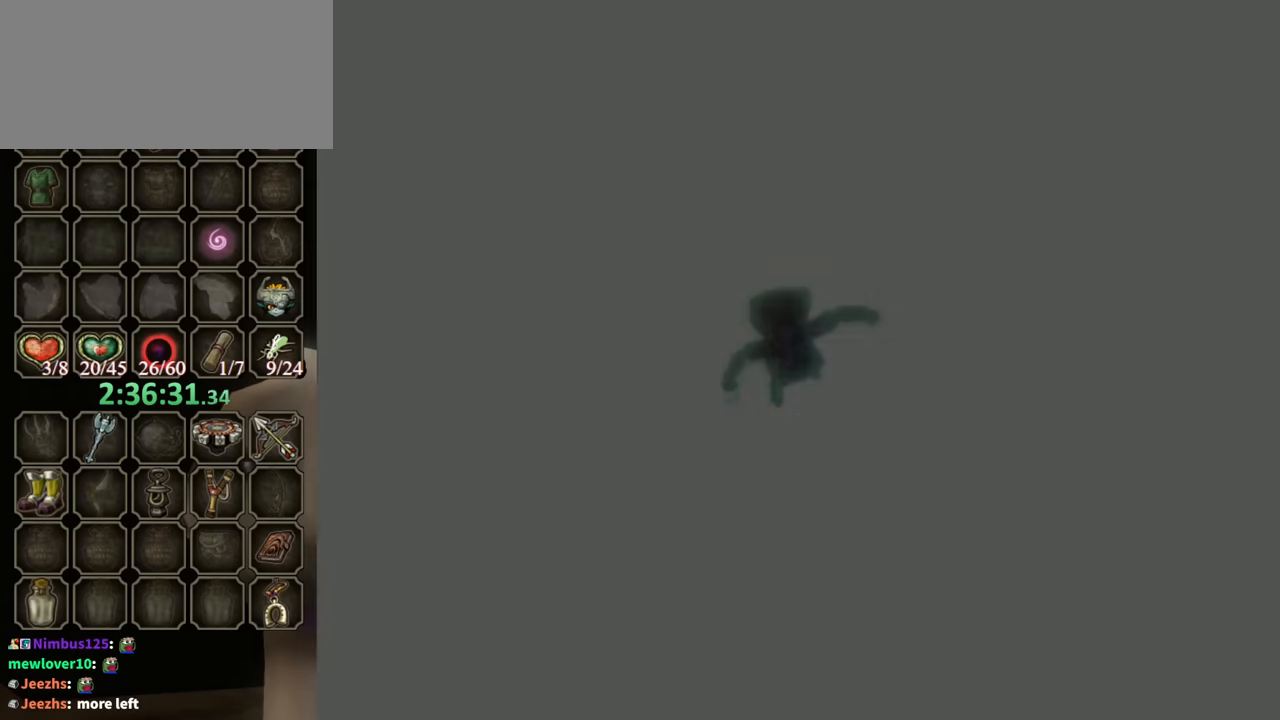
{"buttons": [], "left_stick": "down", "right_stick": "center", "events": []}
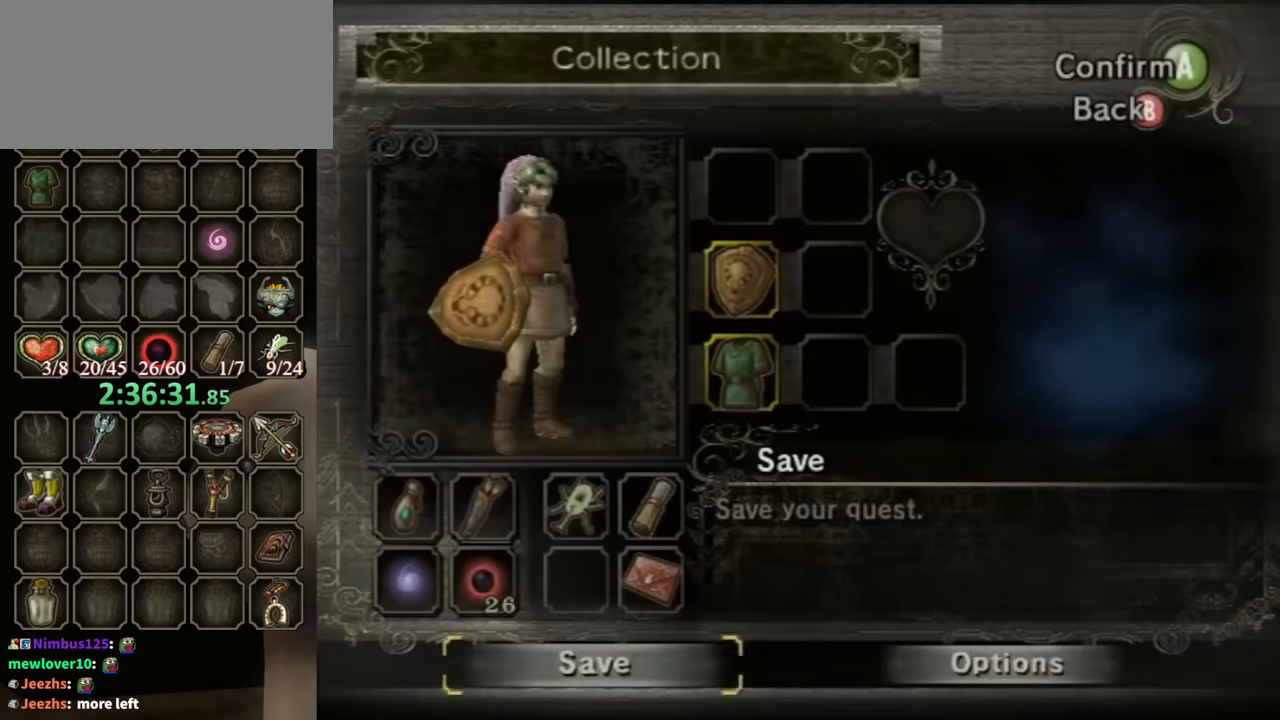
{"buttons": ["A"], "left_stick": "center", "right_stick": "center", "events": [[200, "left_stick", "center"], [233, "A", "down"], [333, "A", "up"], [400, "A", "down"], [467, "A", "up"], [500, "A", "down"]]}
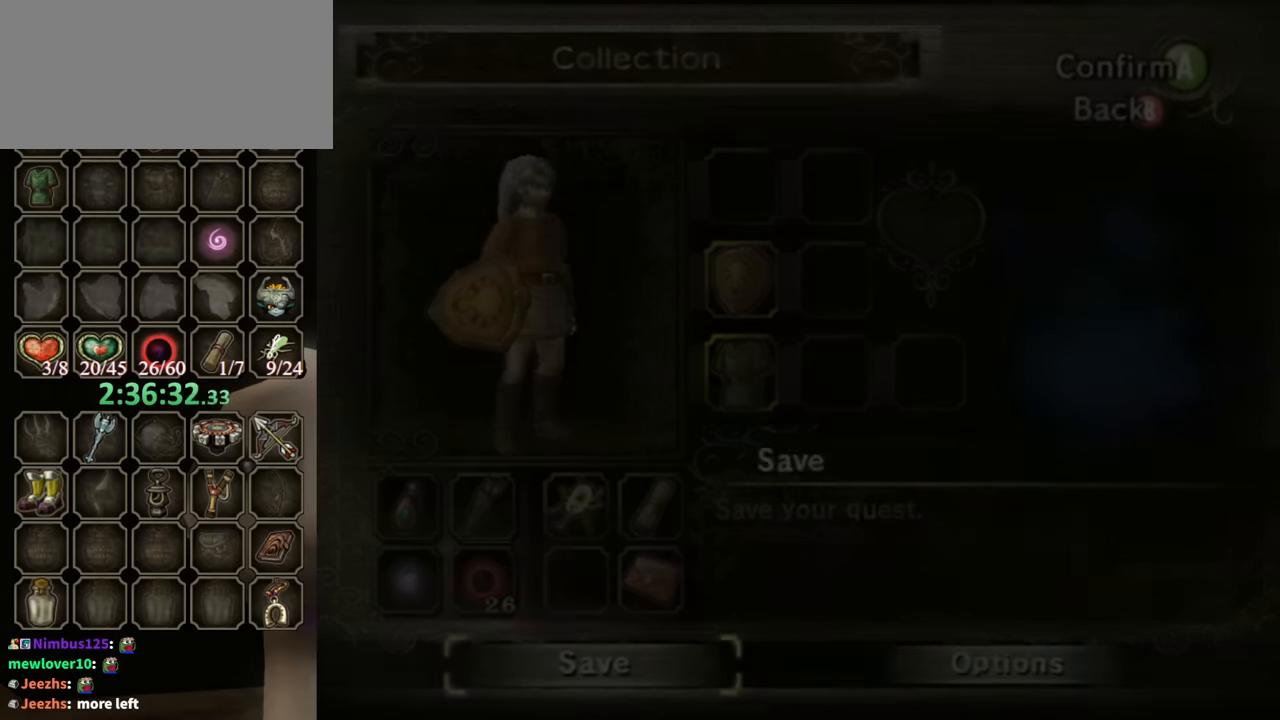
{"buttons": [], "left_stick": "center", "right_stick": "center", "events": [[67, "A", "up"], [133, "A", "down"], [233, "A", "up"], [300, "A", "down"], [367, "A", "up"], [433, "A", "down"], [500, "A", "up"]]}
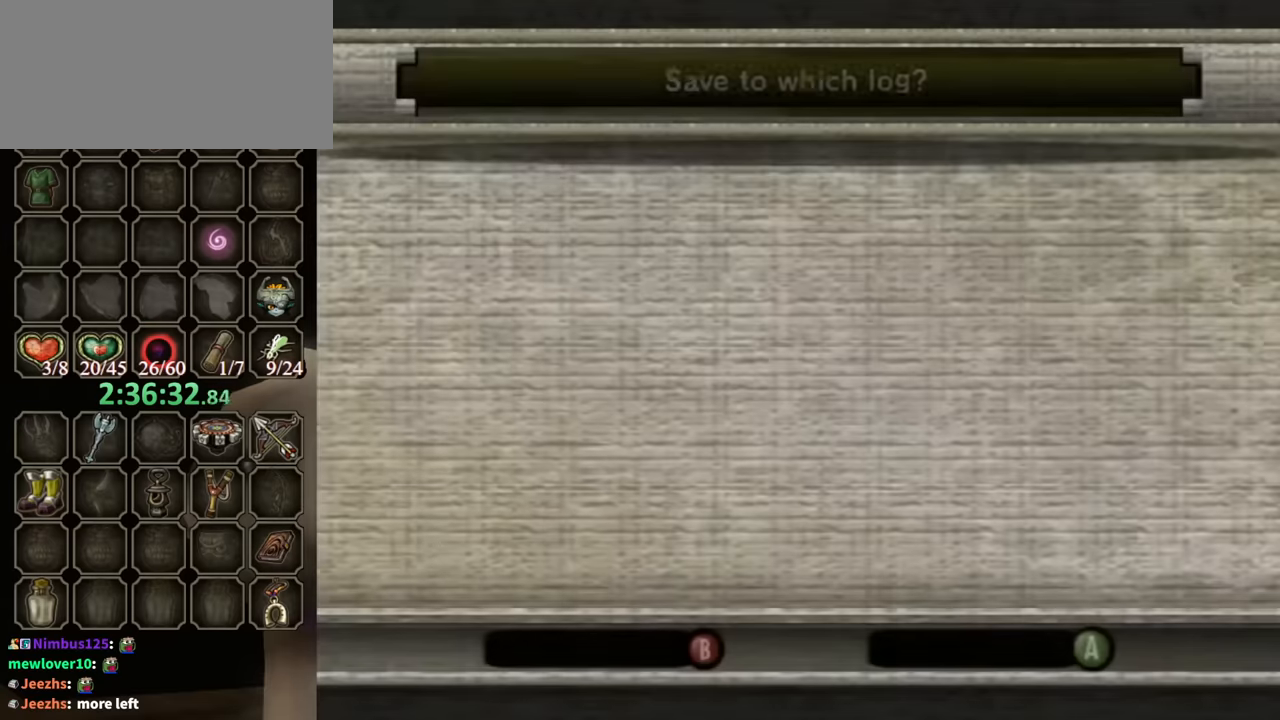
{"buttons": [], "left_stick": "center", "right_stick": "center", "events": [[67, "A", "down"], [133, "A", "up"], [233, "A", "down"], [300, "A", "up"], [433, "A", "down"], [467, "A", "up"]]}
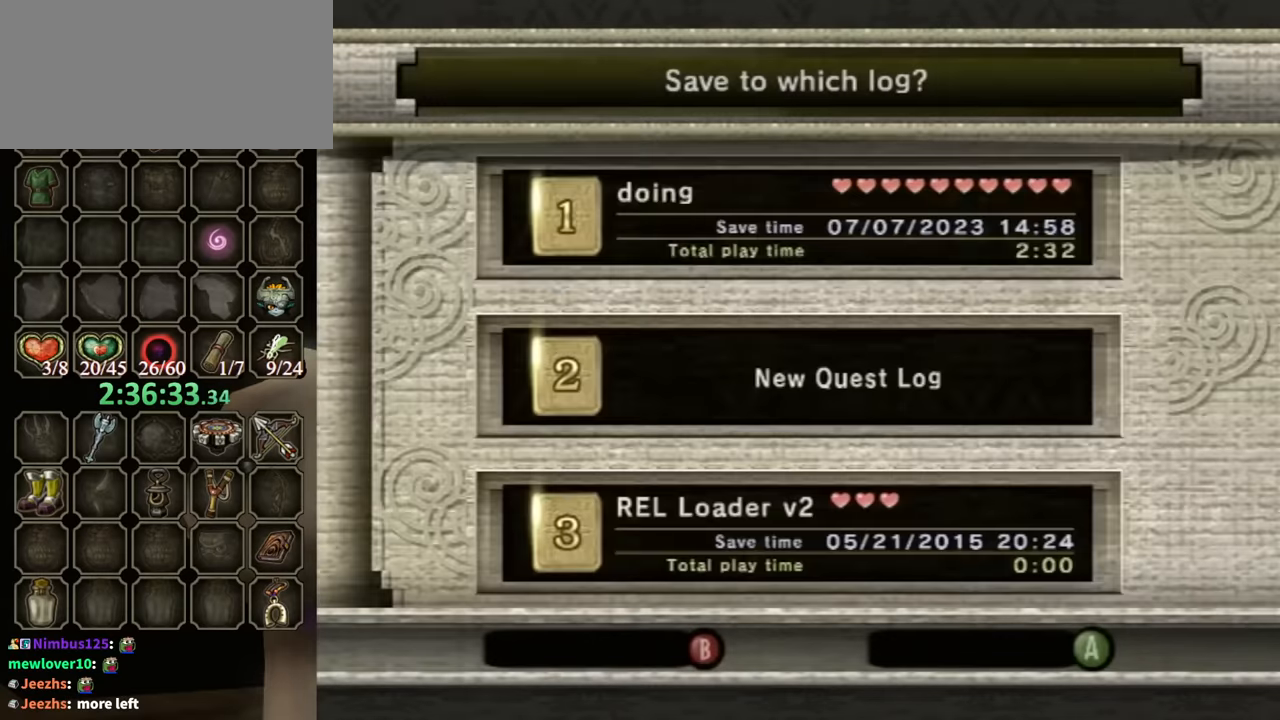
{"buttons": [], "left_stick": "center", "right_stick": "center", "events": [[367, "A", "down"], [400, "A", "up"]]}
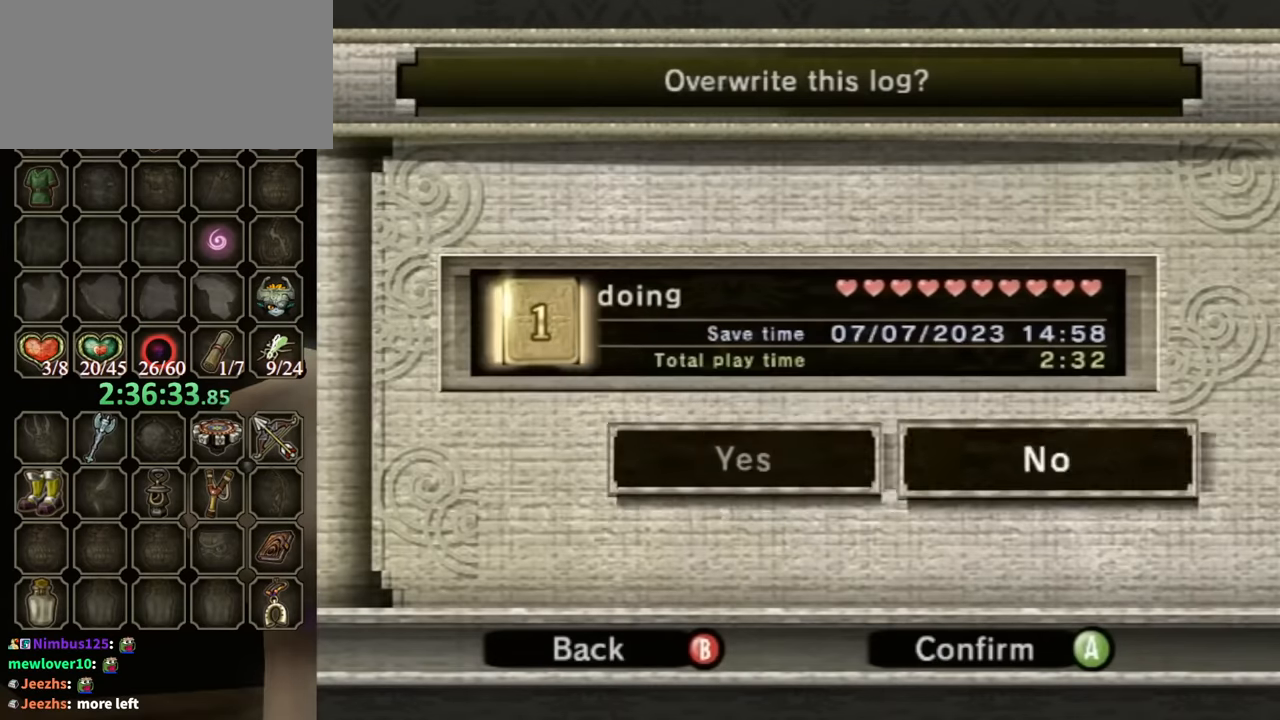
{"buttons": [], "left_stick": "center", "right_stick": "center", "events": [[333, "left_stick", "left"], [467, "left_stick", "center"]]}
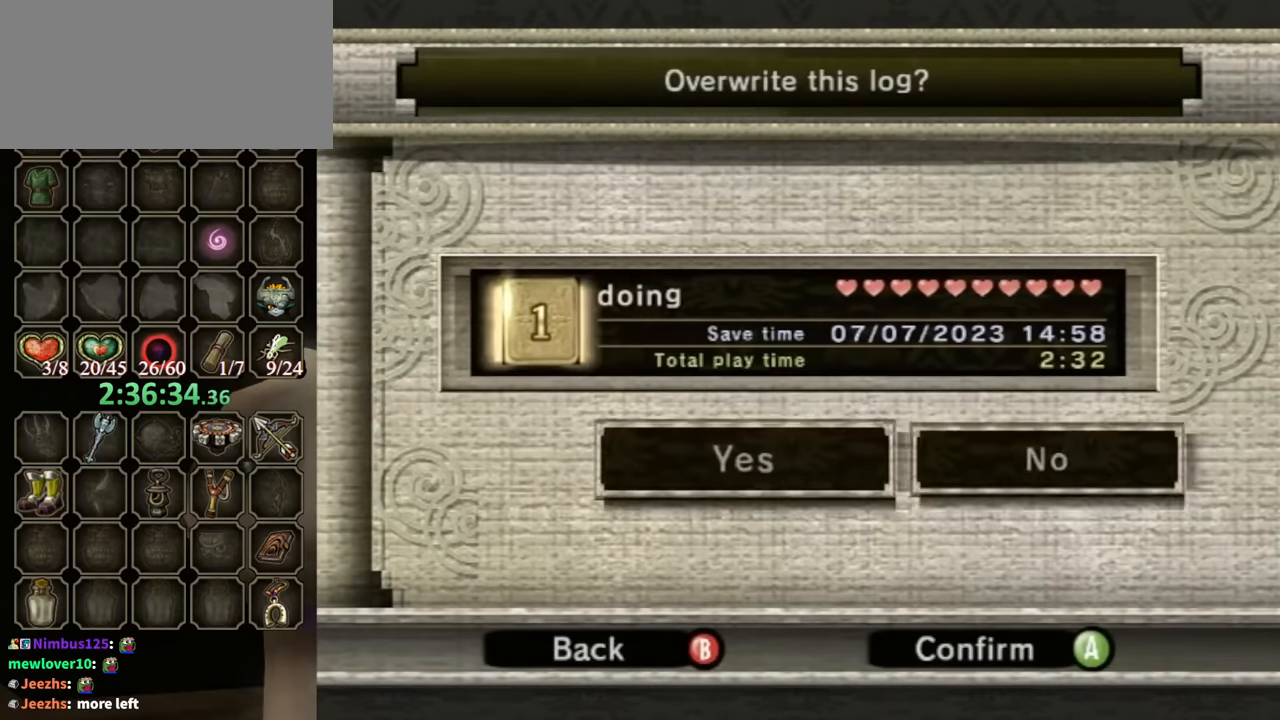
{"buttons": ["START"], "left_stick": "center", "right_stick": "center", "events": [[200, "A", "down"], [300, "A", "up"], [500, "START", "down"]]}